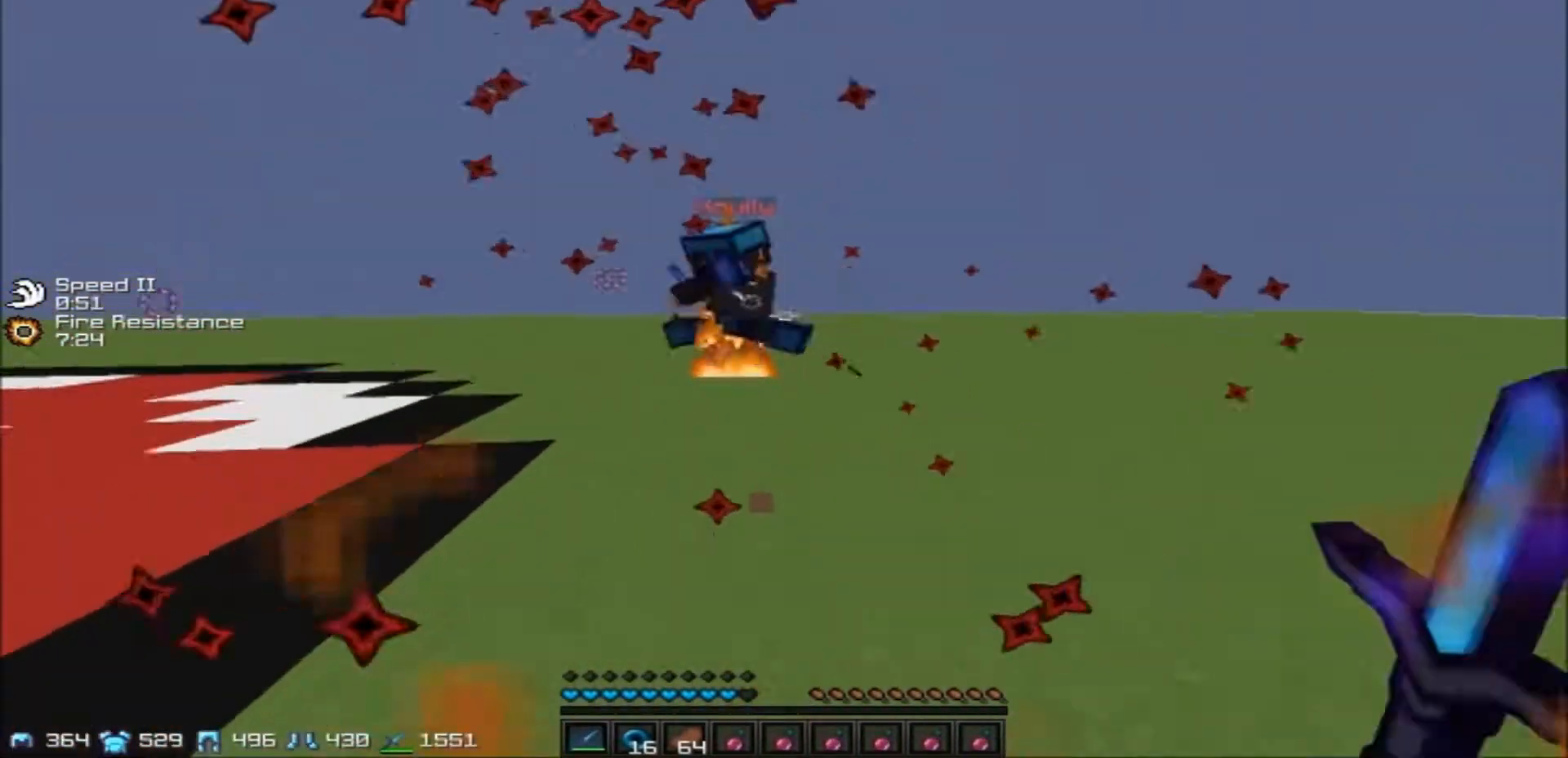
Gameplay with keyboard; each line is a JSON object with the keys held at the frame after it. "events" lists presses ("down") and releases ("up") of "a", "d", "s" and "w" between this image and that frame as [ms after this image, input, new state], when the widget could be followed in between. No other keys are recorded. Mouse input is not recorded.
{"keys": ["a", "w"], "events": []}
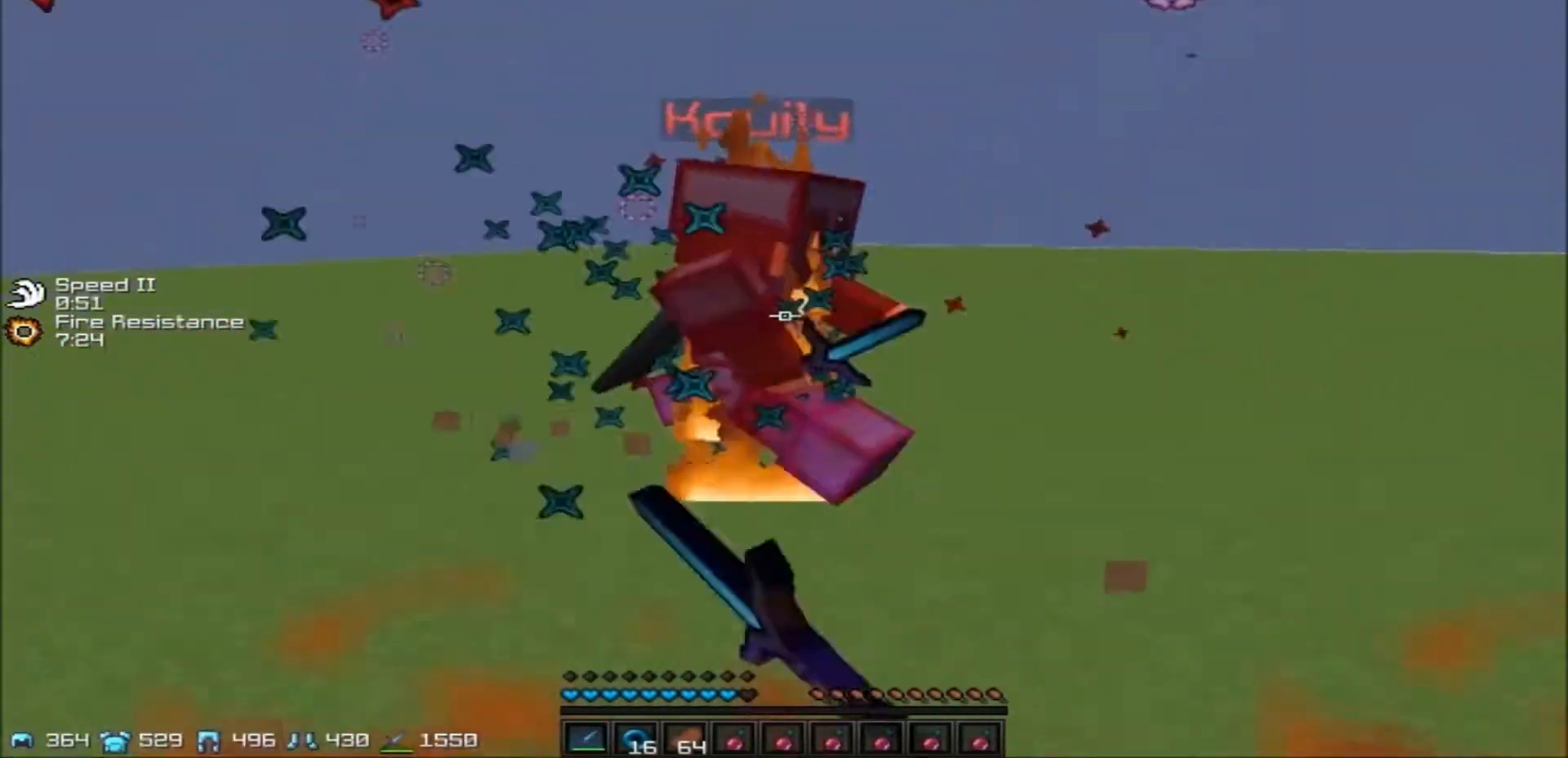
{"keys": ["d", "w"], "events": [[333, "a", "up"], [333, "d", "down"]]}
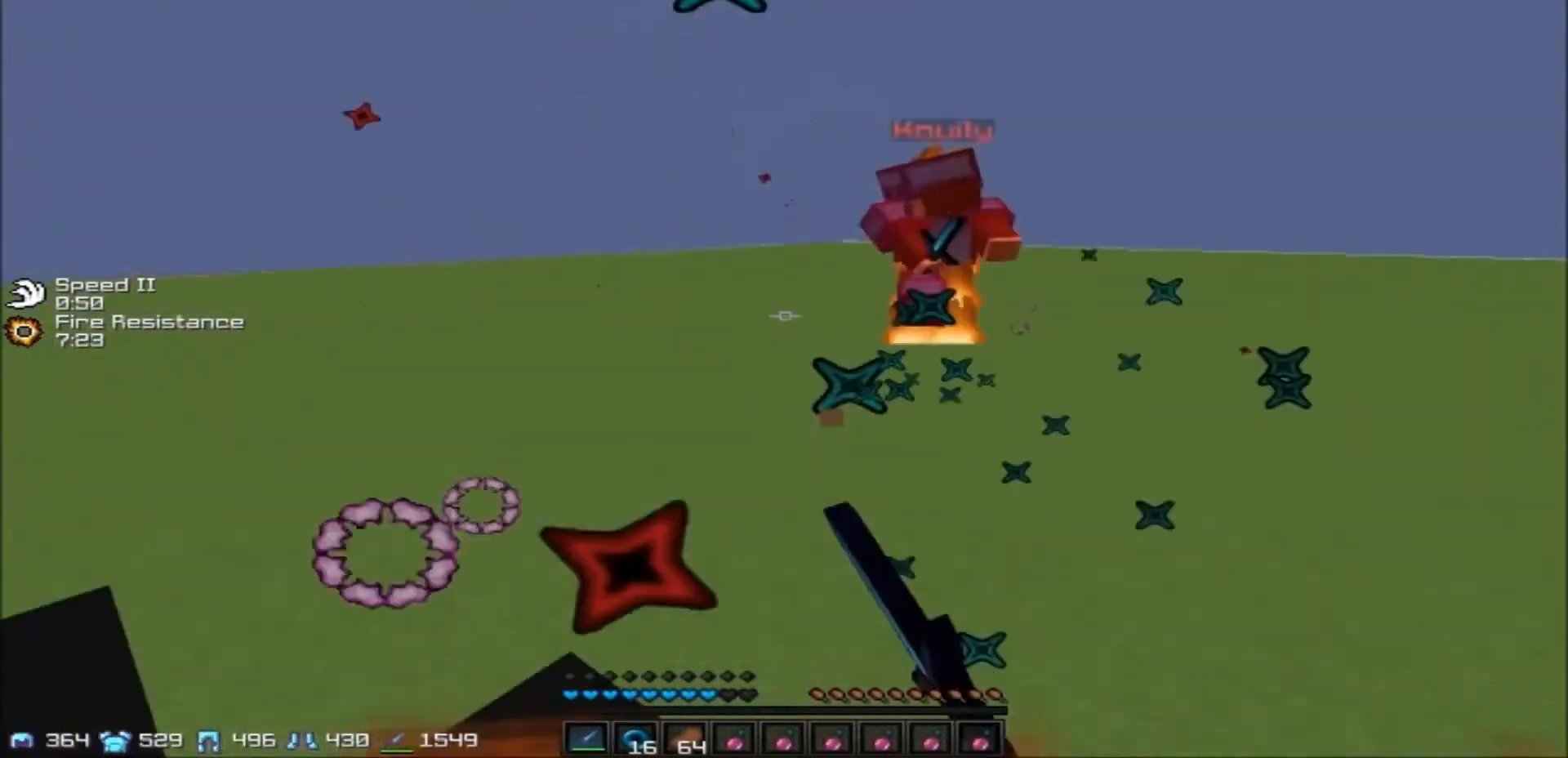
{"keys": ["d", "w"], "events": []}
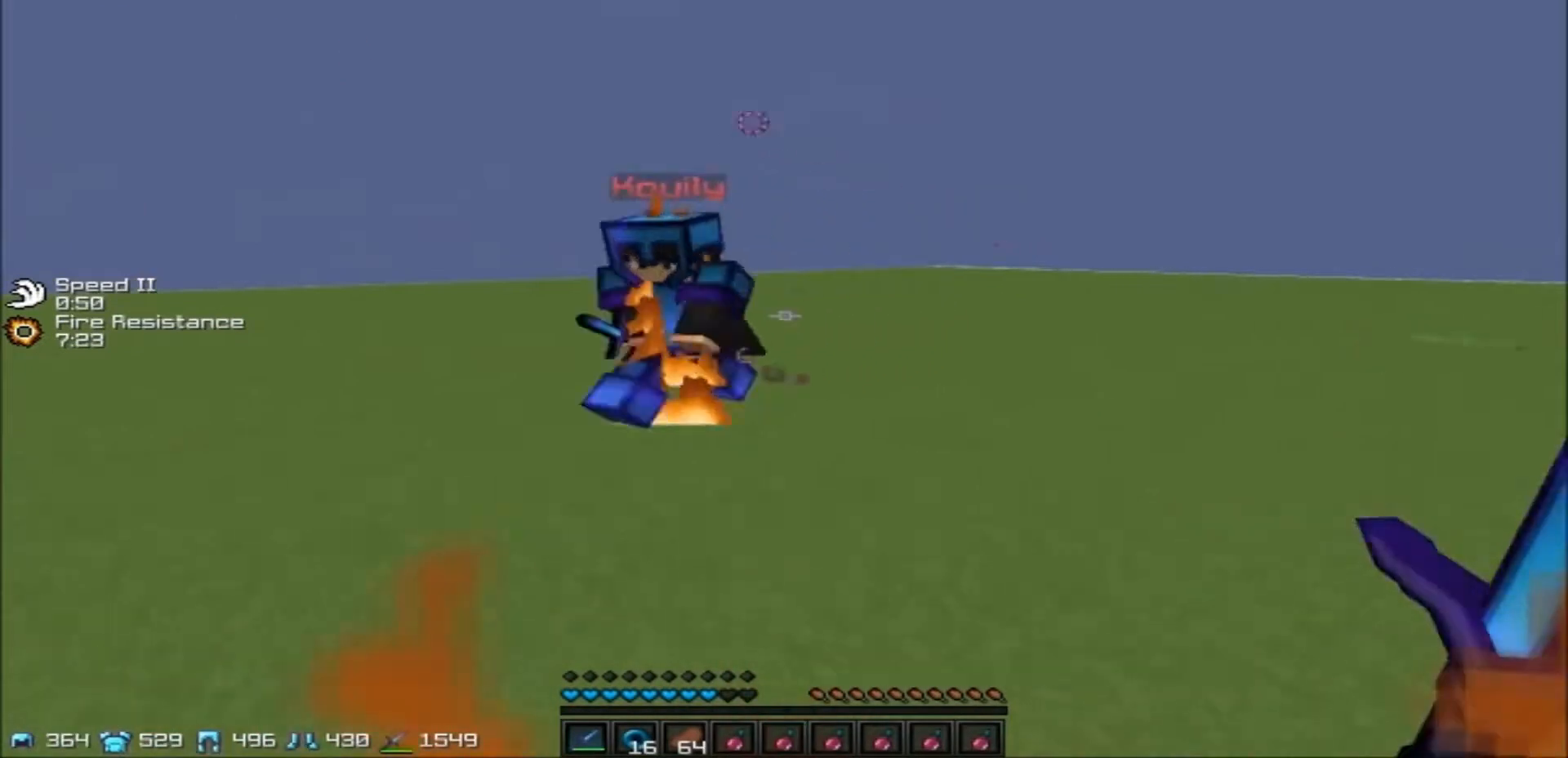
{"keys": ["a", "w"], "events": [[433, "a", "down"], [433, "d", "up"]]}
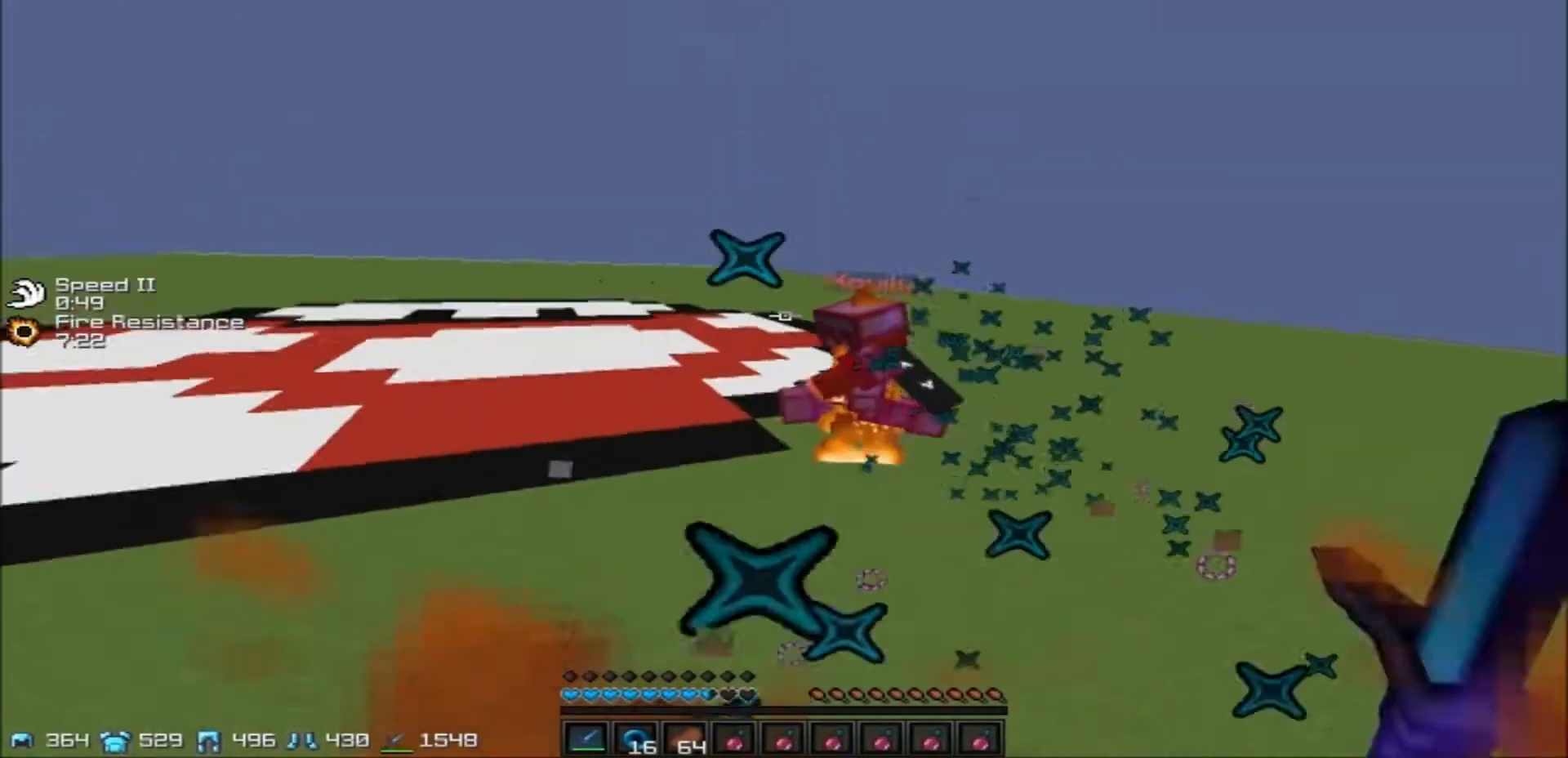
{"keys": ["a", "w"], "events": []}
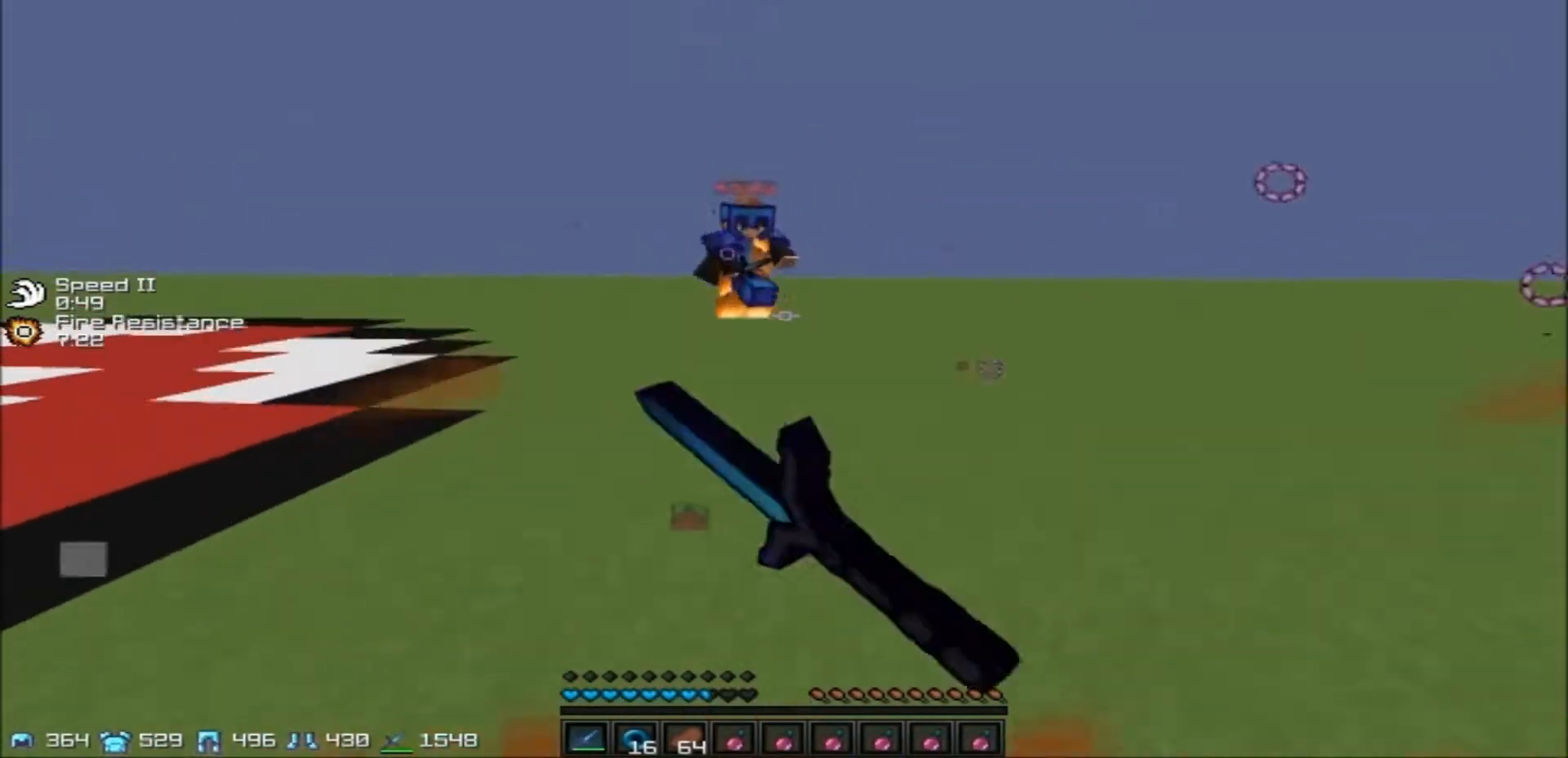
{"keys": ["a", "w"], "events": []}
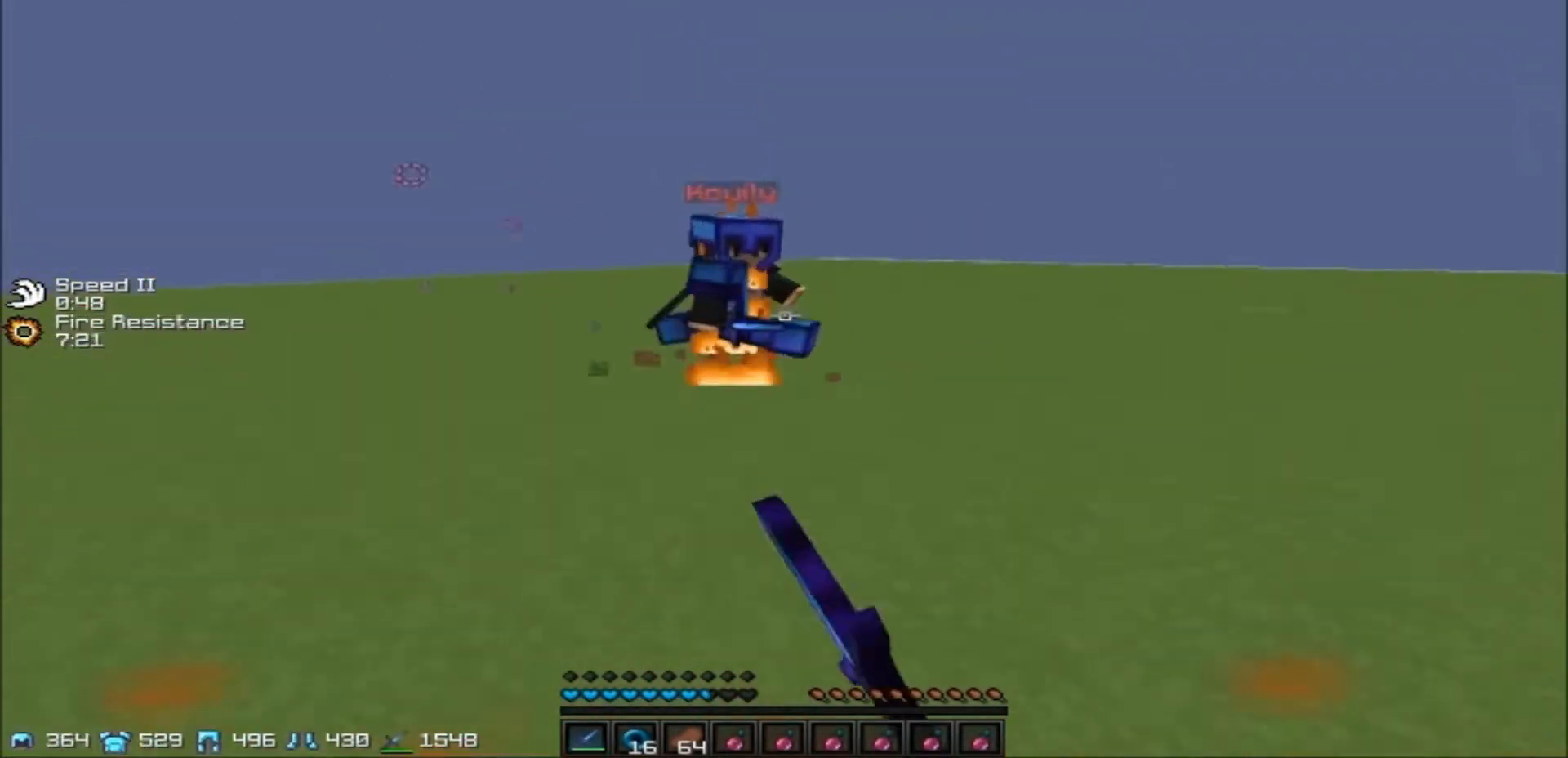
{"keys": ["d", "w"], "events": [[434, "a", "up"], [434, "d", "down"]]}
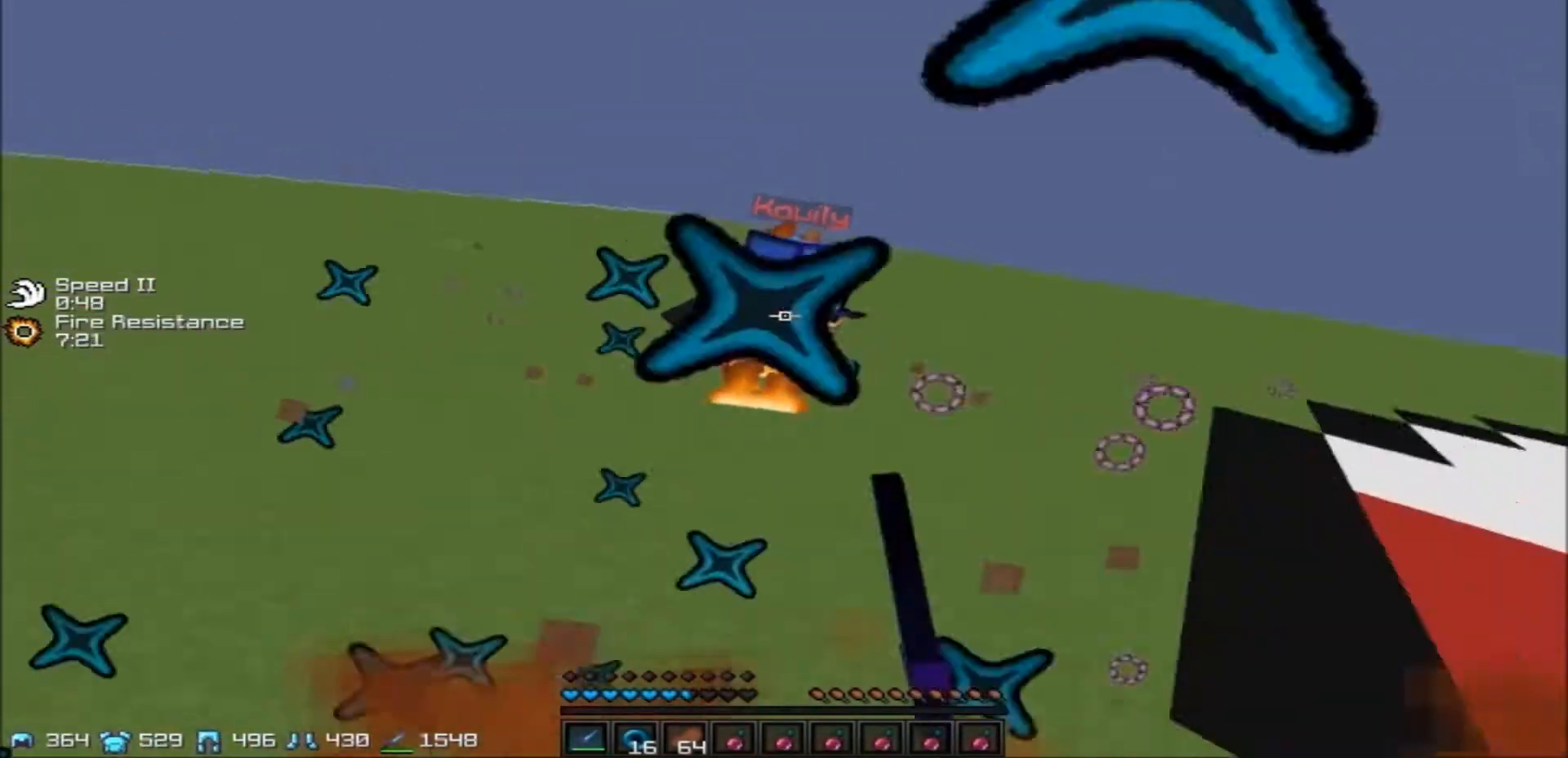
{"keys": ["d", "w"], "events": []}
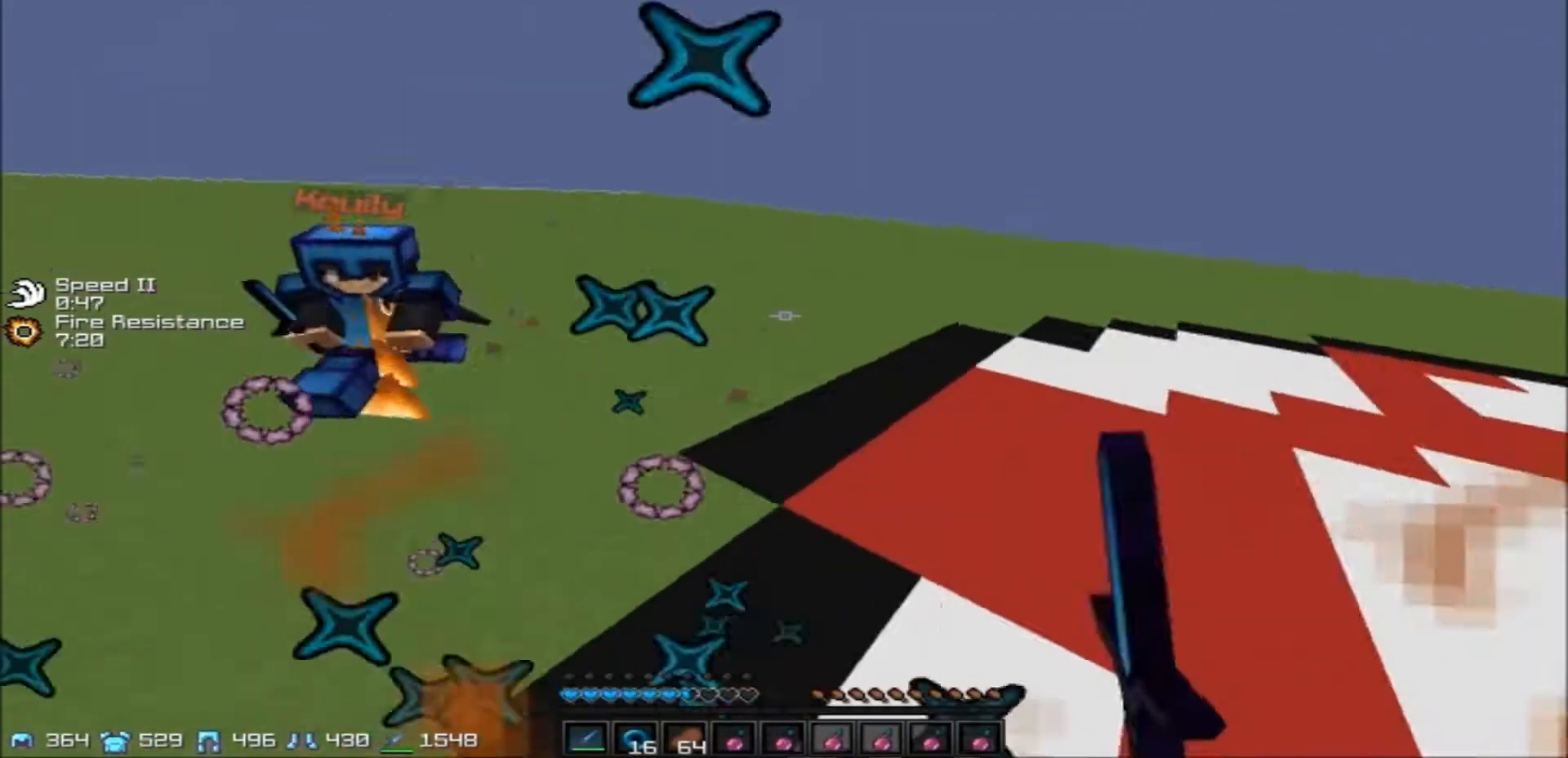
{"keys": ["a", "w"], "events": [[34, "d", "up"], [67, "a", "down"]]}
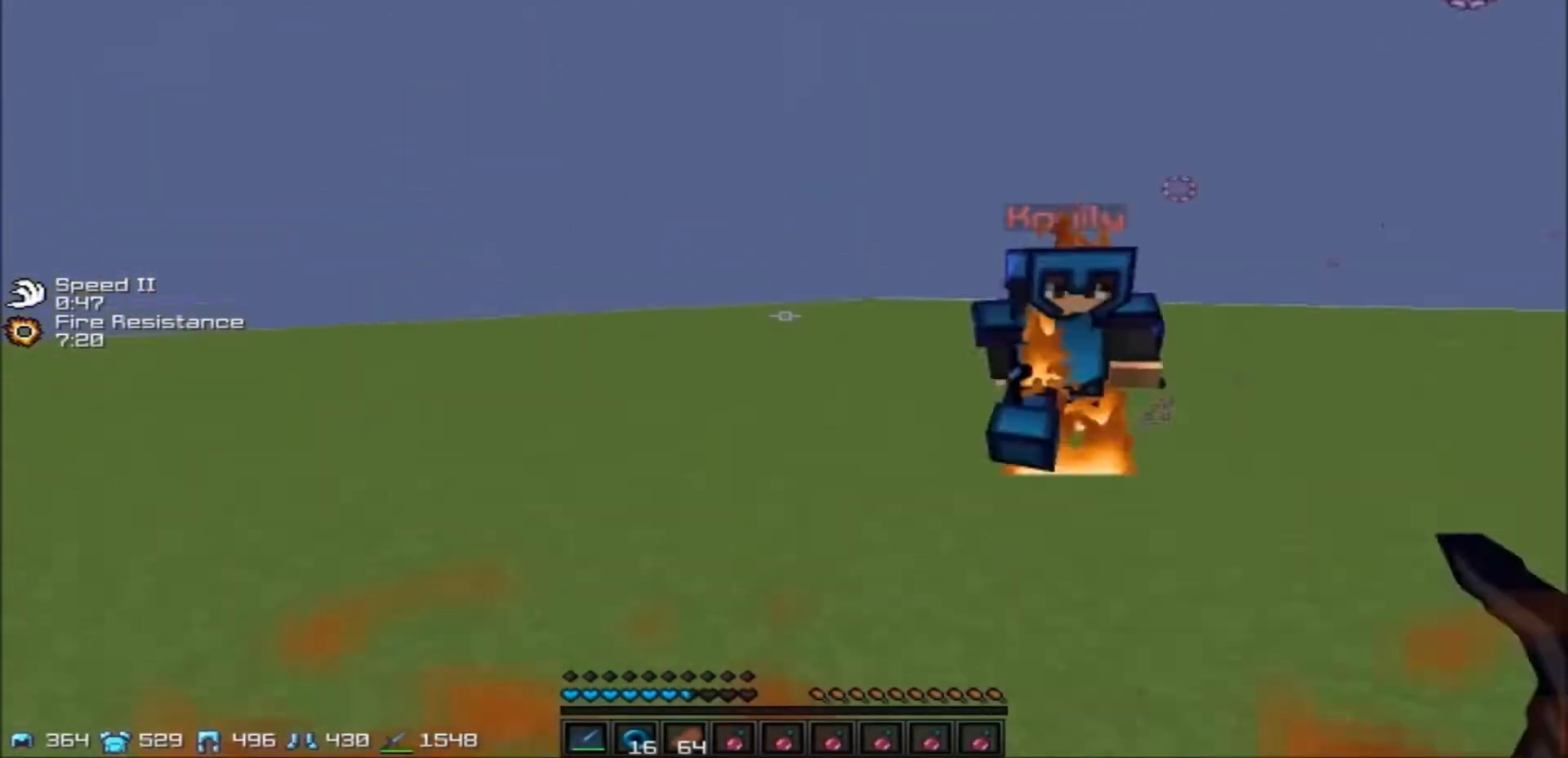
{"keys": ["a", "w"], "events": []}
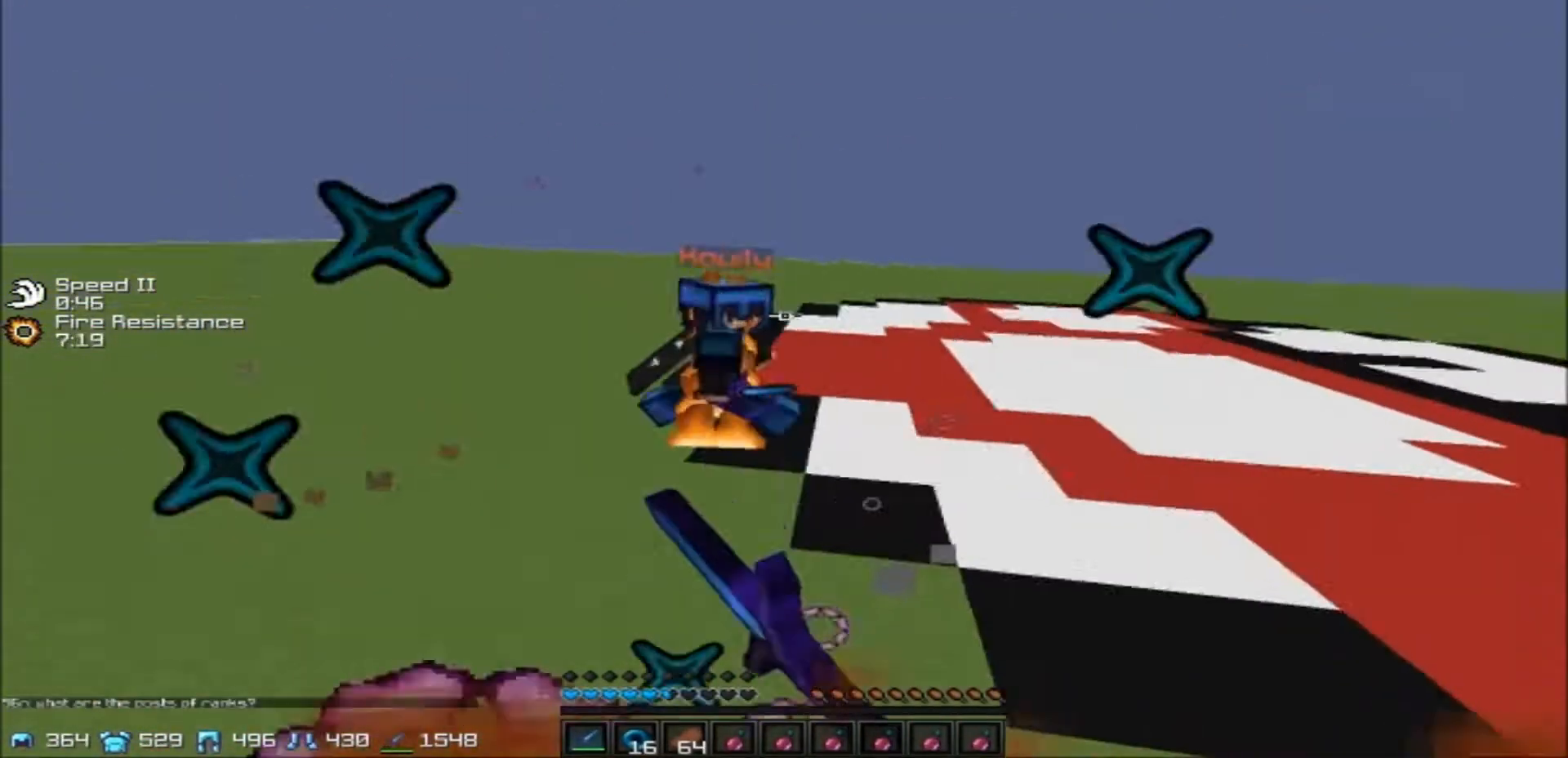
{"keys": ["a", "w"], "events": []}
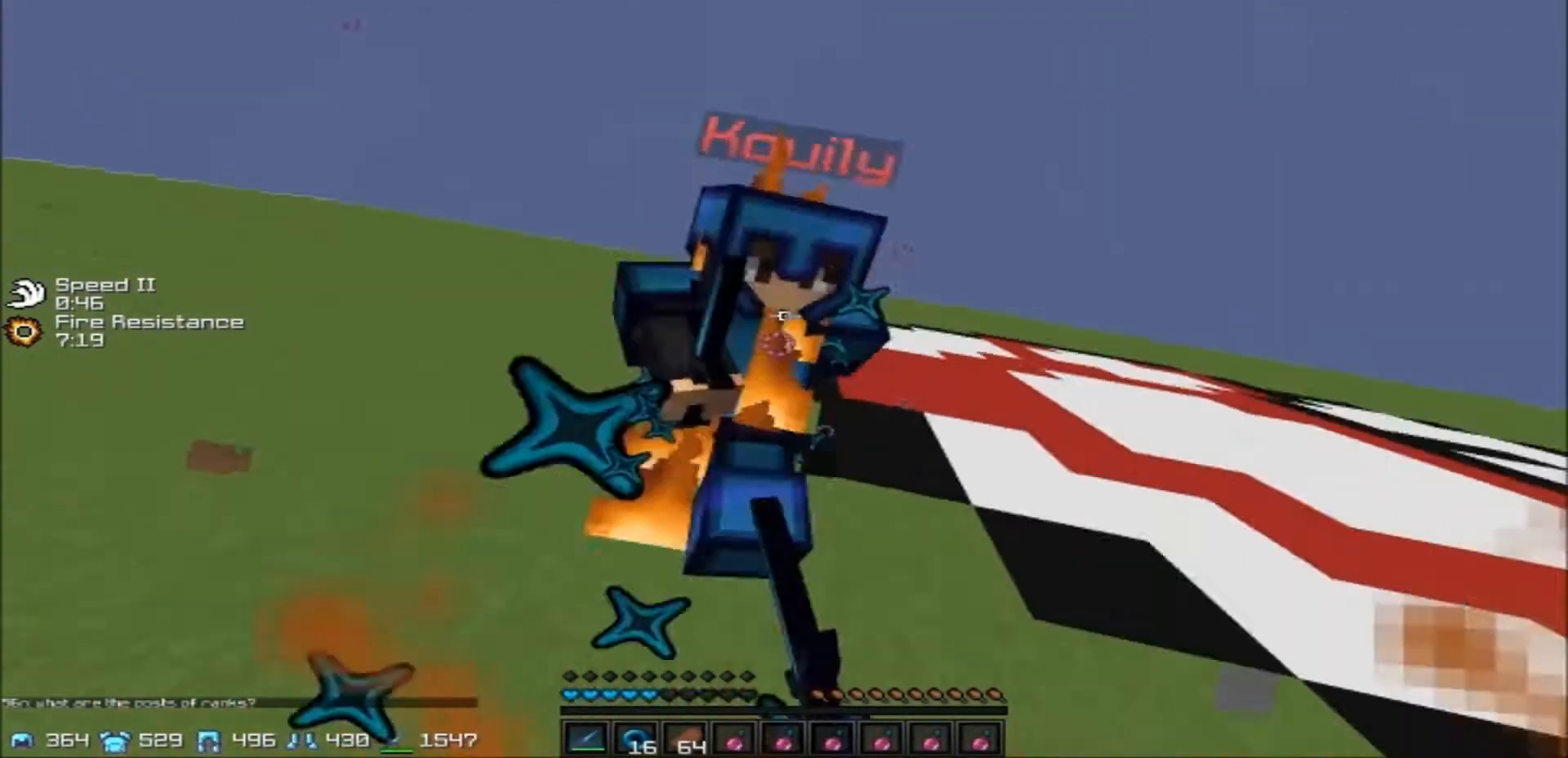
{"keys": ["d", "w"], "events": [[367, "d", "down"], [400, "a", "up"]]}
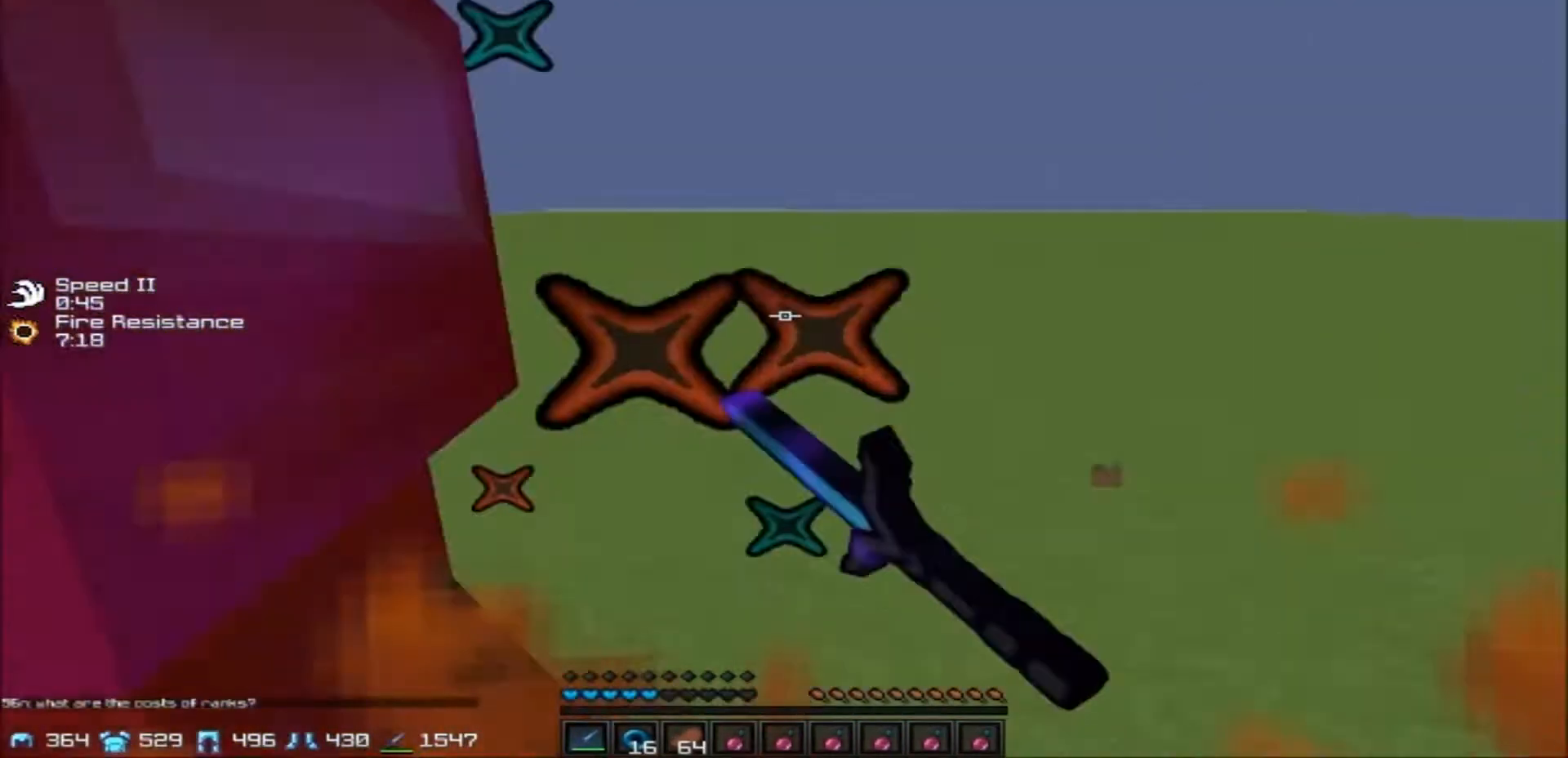
{"keys": ["d", "w"], "events": []}
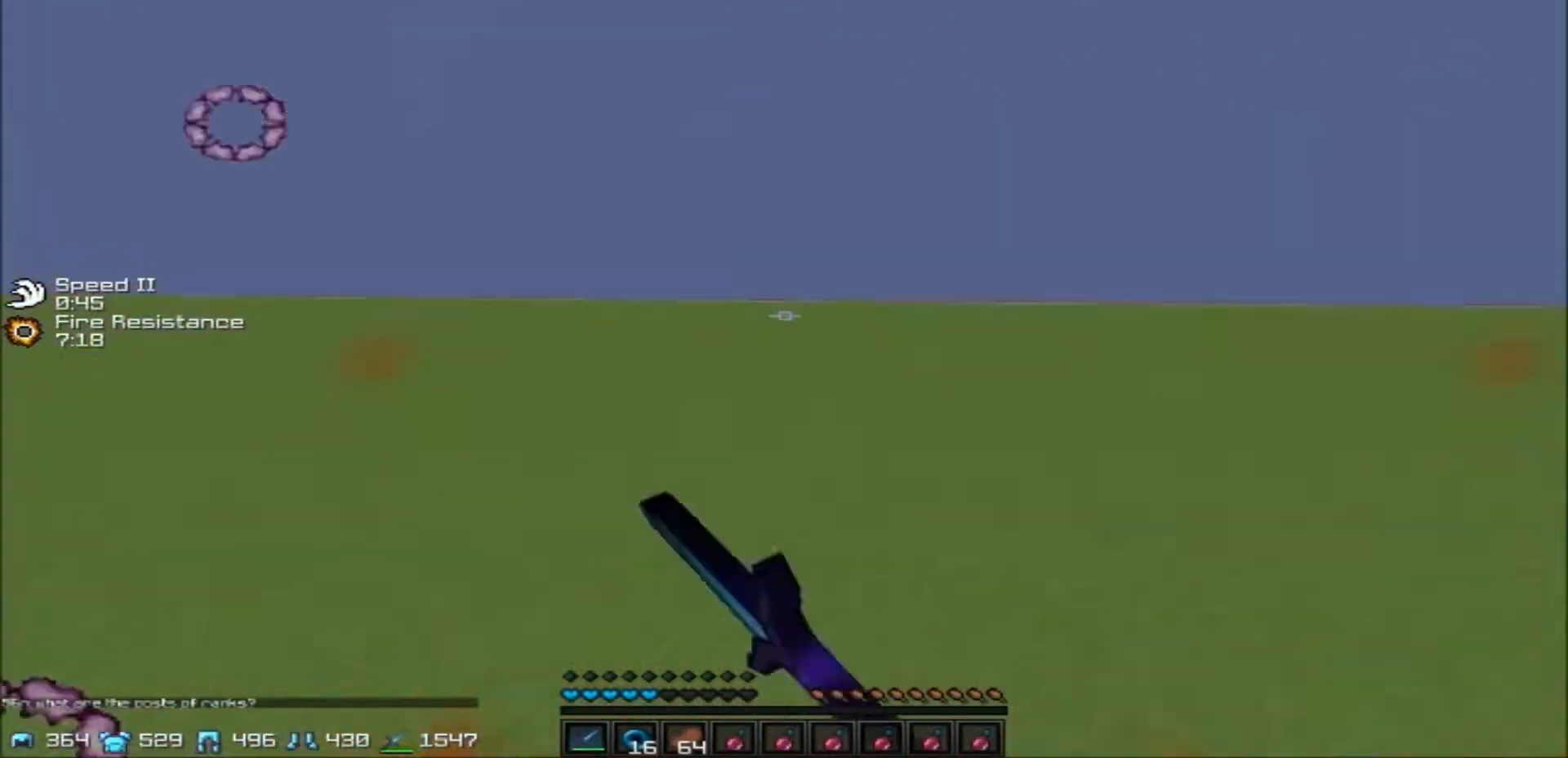
{"keys": ["a", "w"], "events": [[66, "d", "up"], [100, "a", "down"]]}
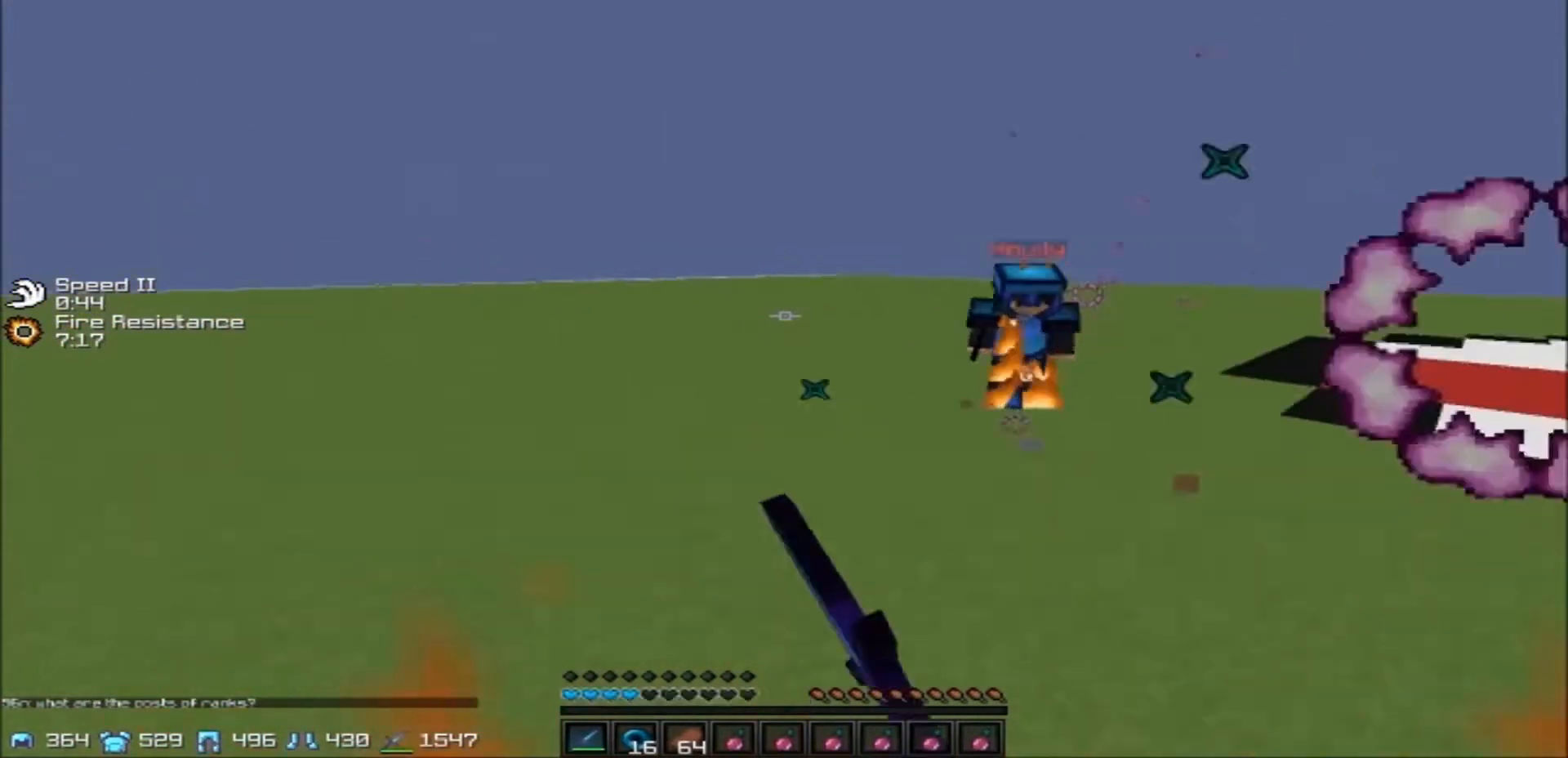
{"keys": ["a", "w"], "events": []}
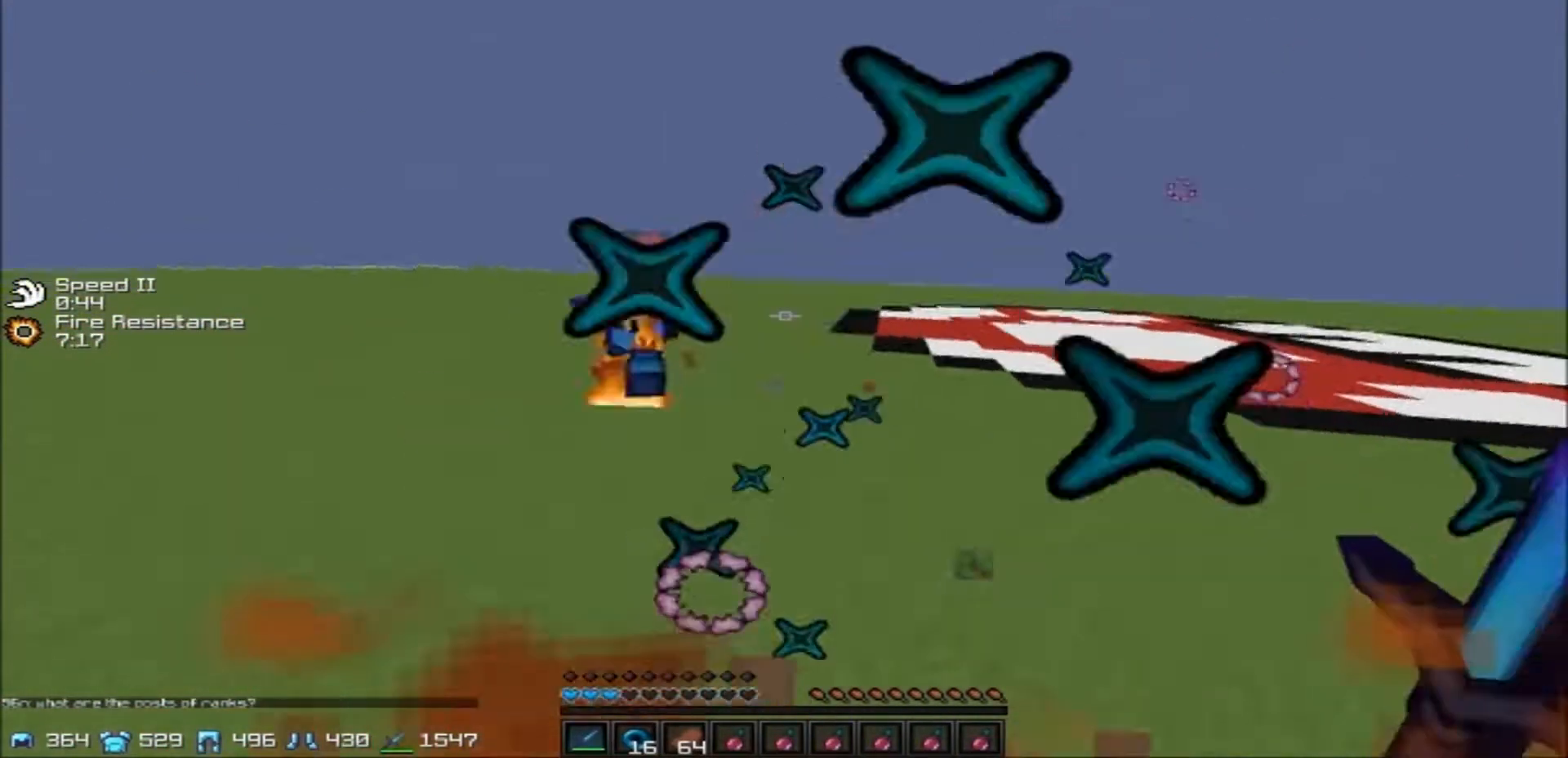
{"keys": ["w"], "events": [[300, "a", "up"]]}
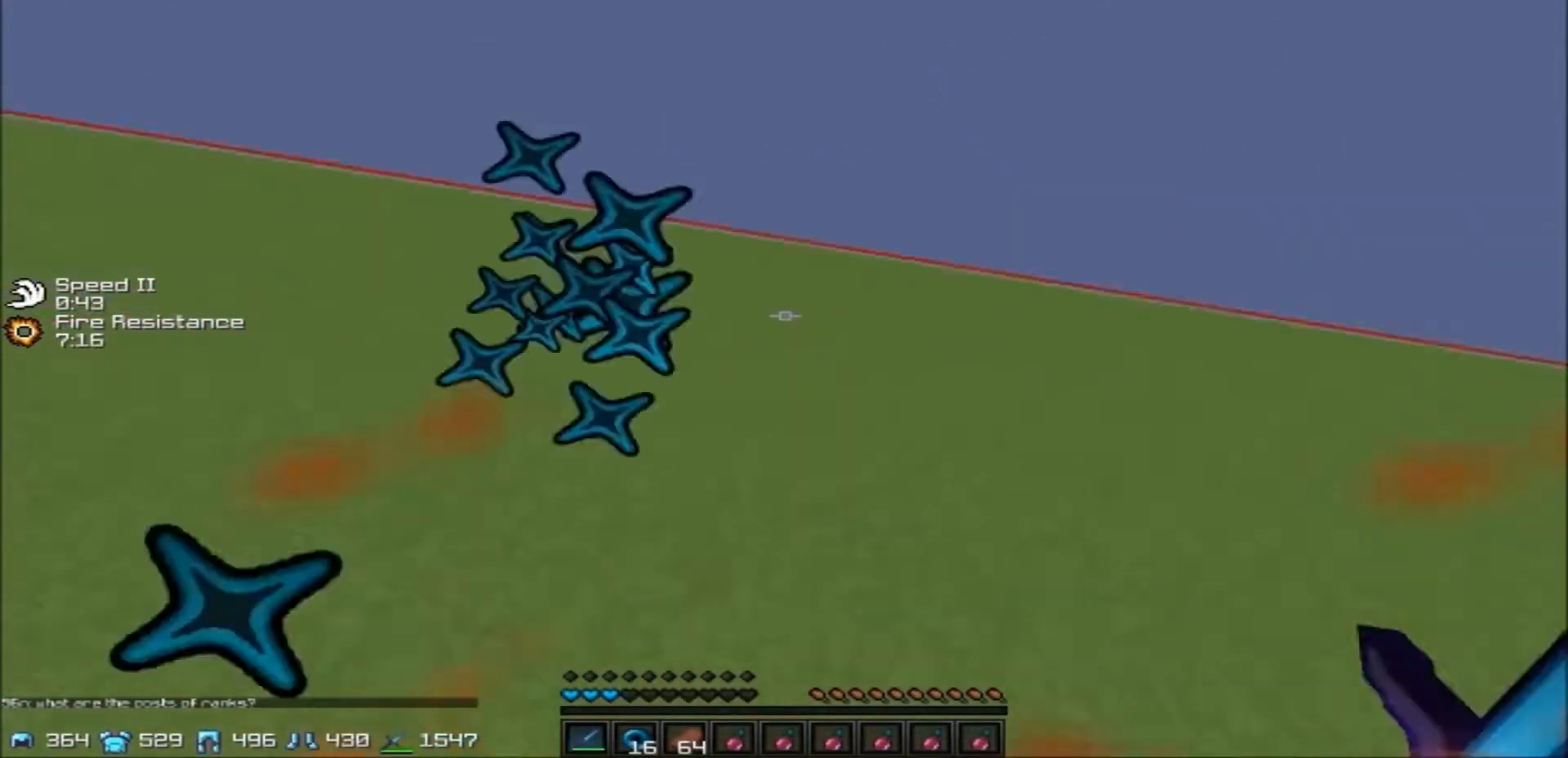
{"keys": ["w"], "events": []}
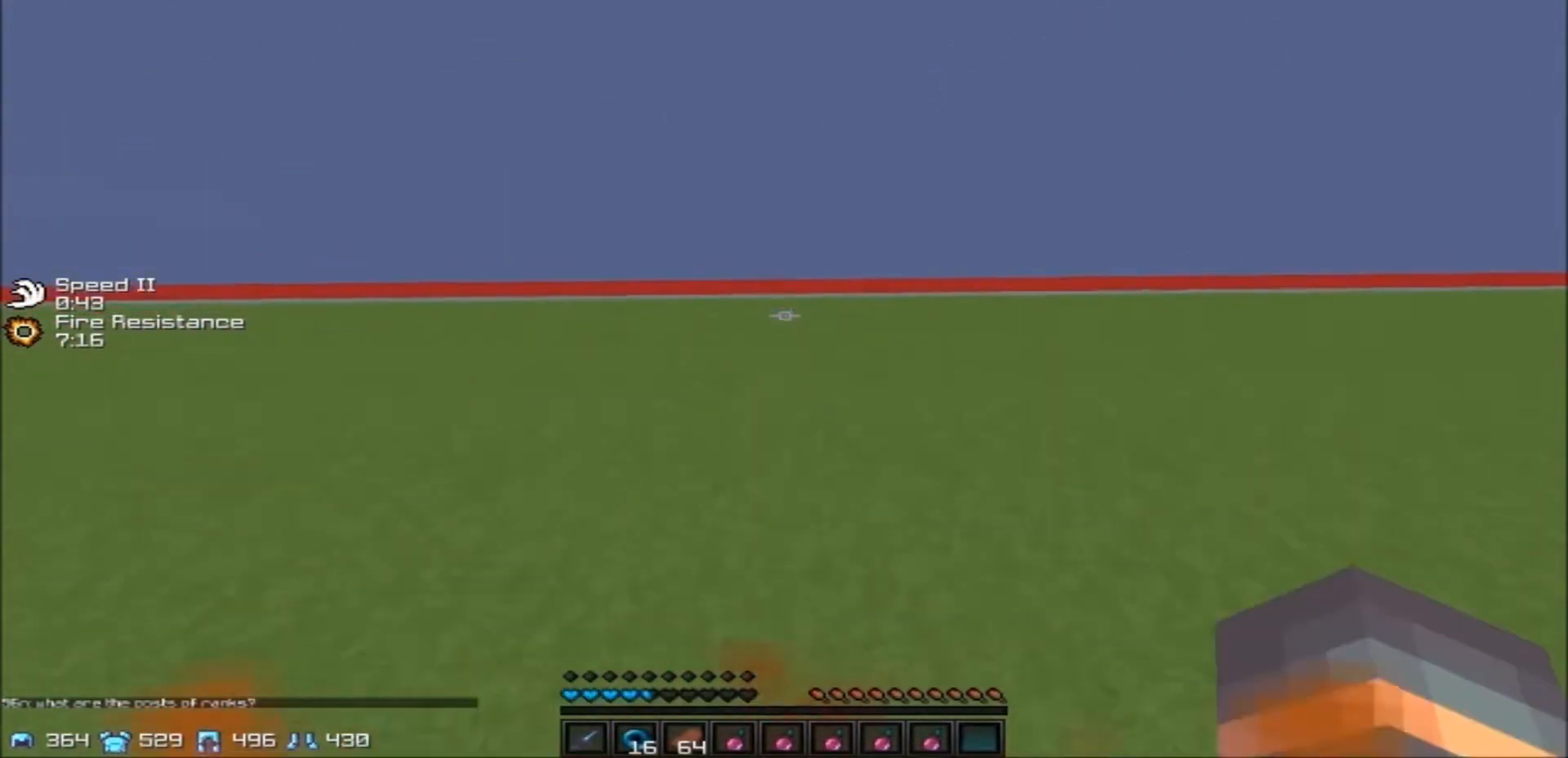
{"keys": ["w"], "events": []}
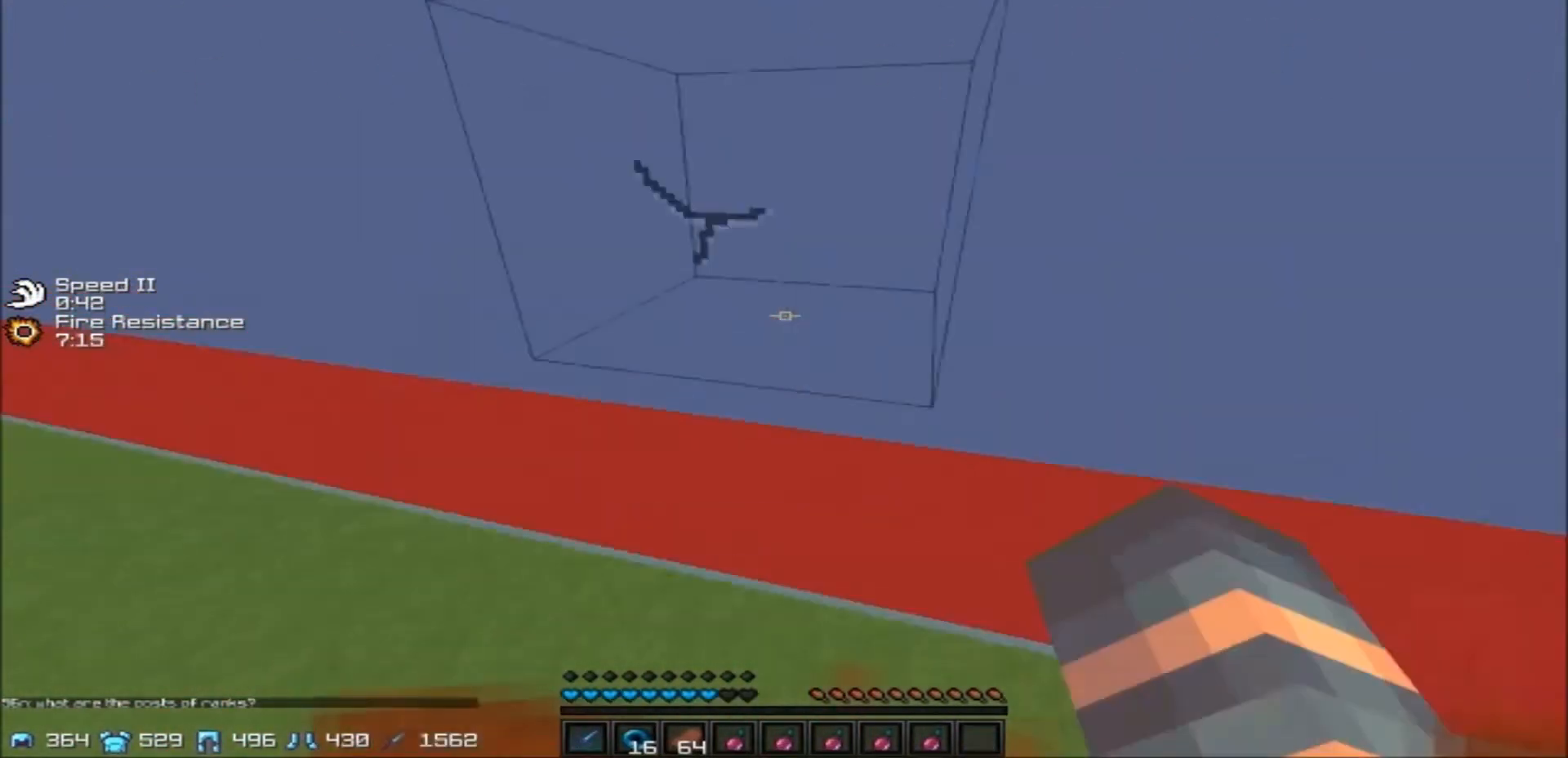
{"keys": ["a", "w"], "events": [[67, "a", "down"]]}
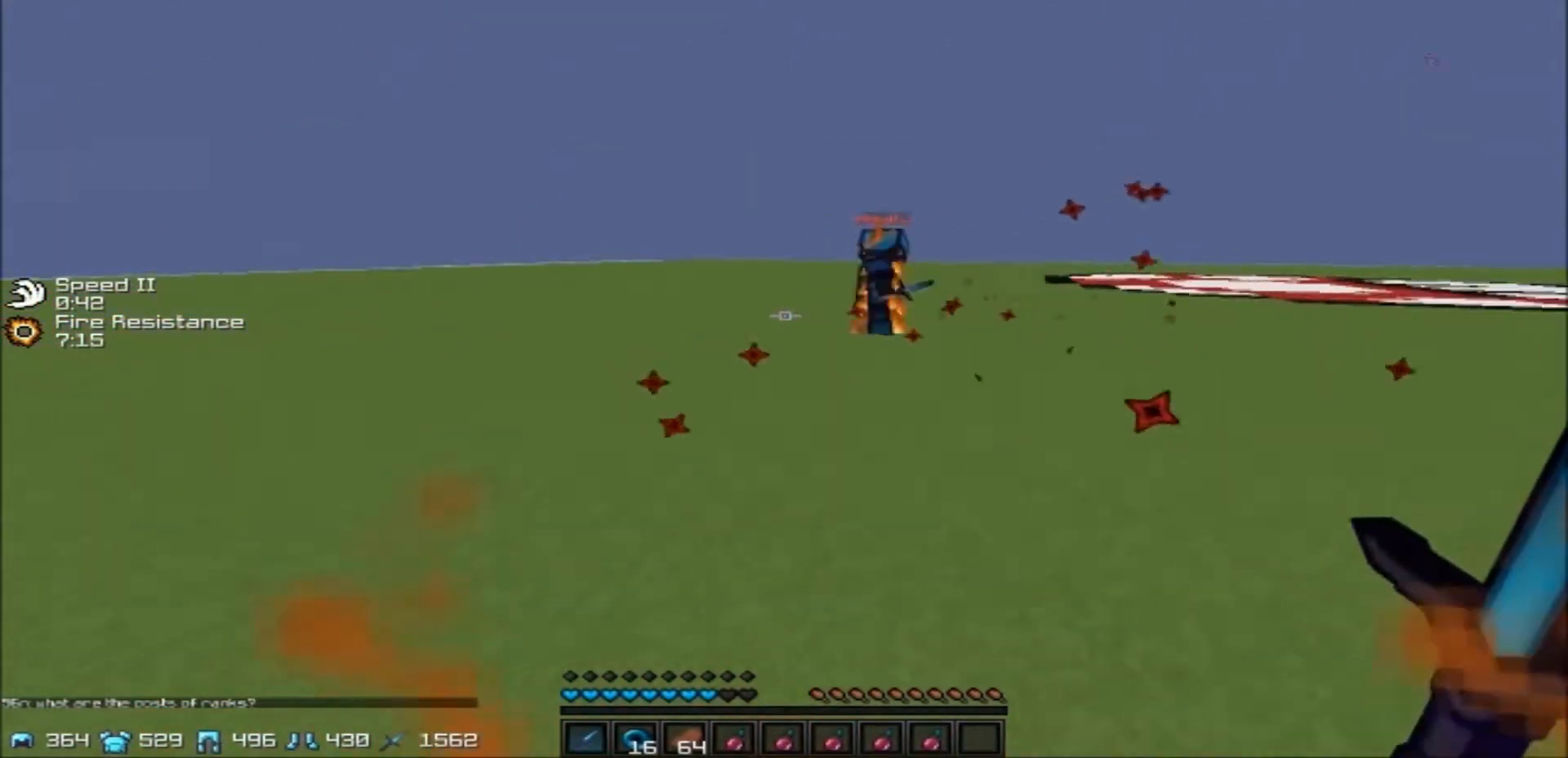
{"keys": ["a", "w"], "events": []}